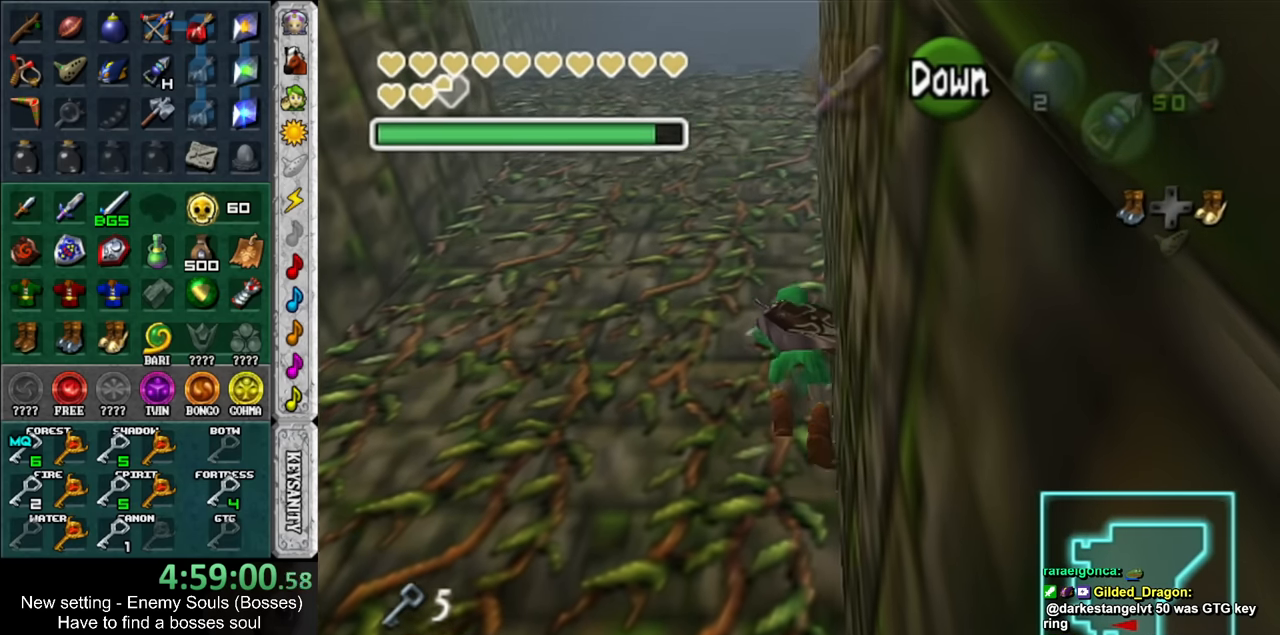
Gameplay with a controller (Nintendo layout); each line is a JSON object with the inputs held at the frame after it. "events" lists button and stick changes between this image and that frame as [ms after this image, input, new state], when the widget could be followed in between. Not read: L3 R3.
{"buttons": [], "left_stick": "up", "right_stick": "center", "events": []}
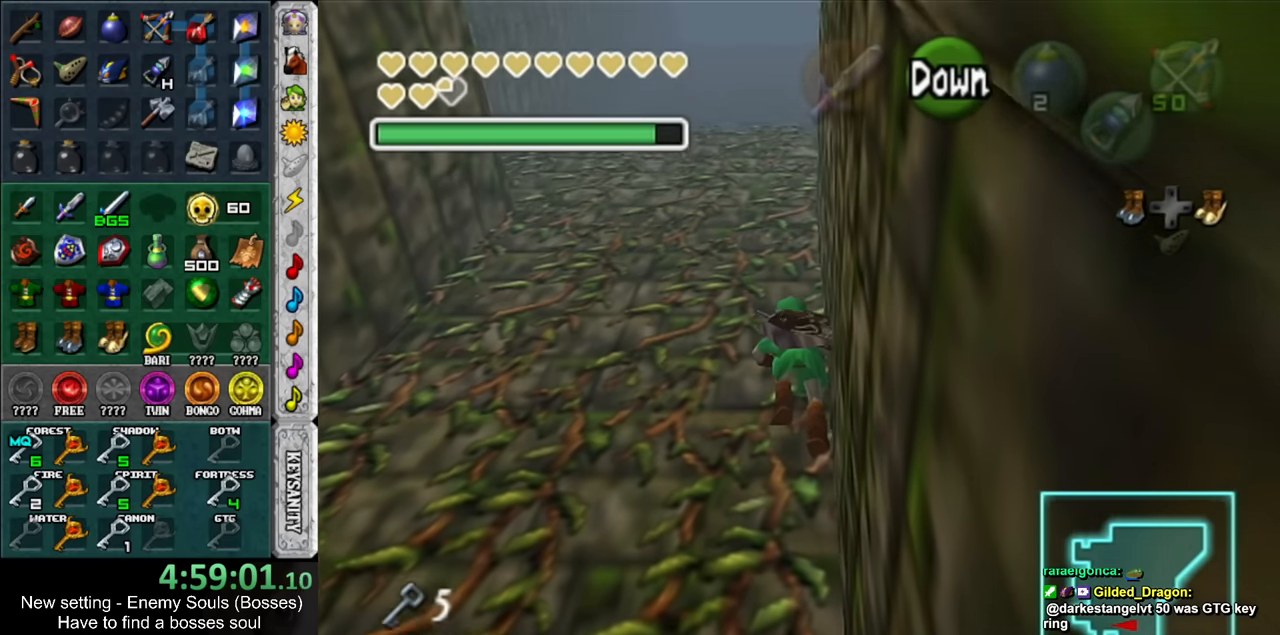
{"buttons": [], "left_stick": "up", "right_stick": "center", "events": []}
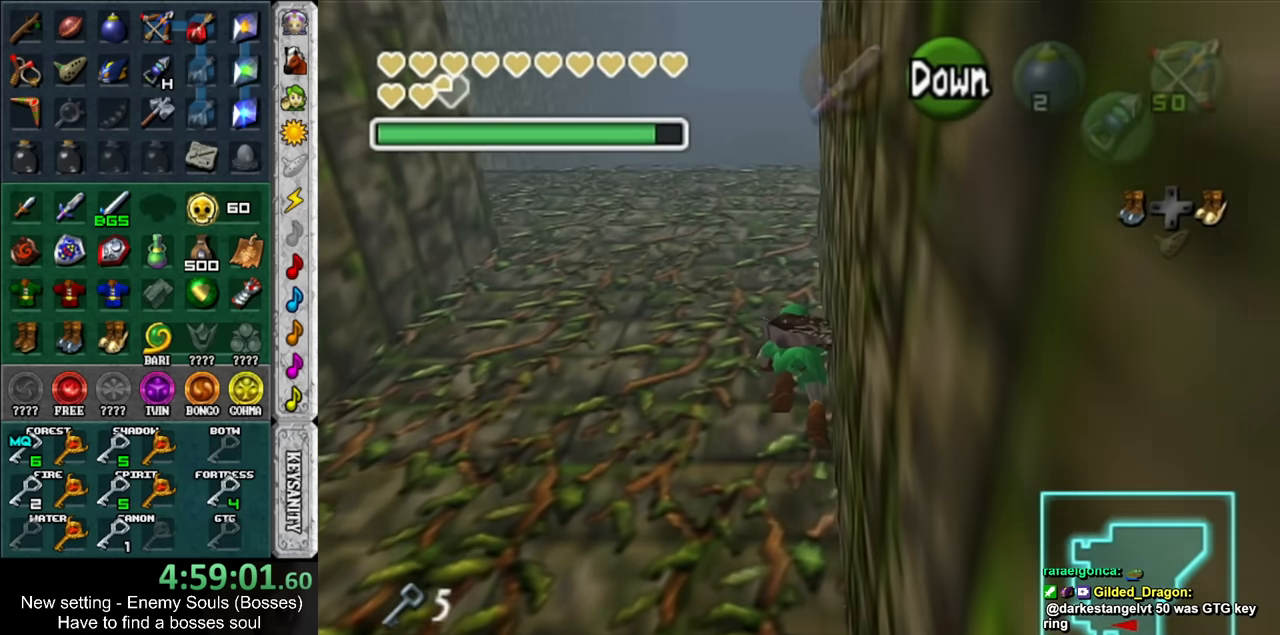
{"buttons": [], "left_stick": "up", "right_stick": "center", "events": []}
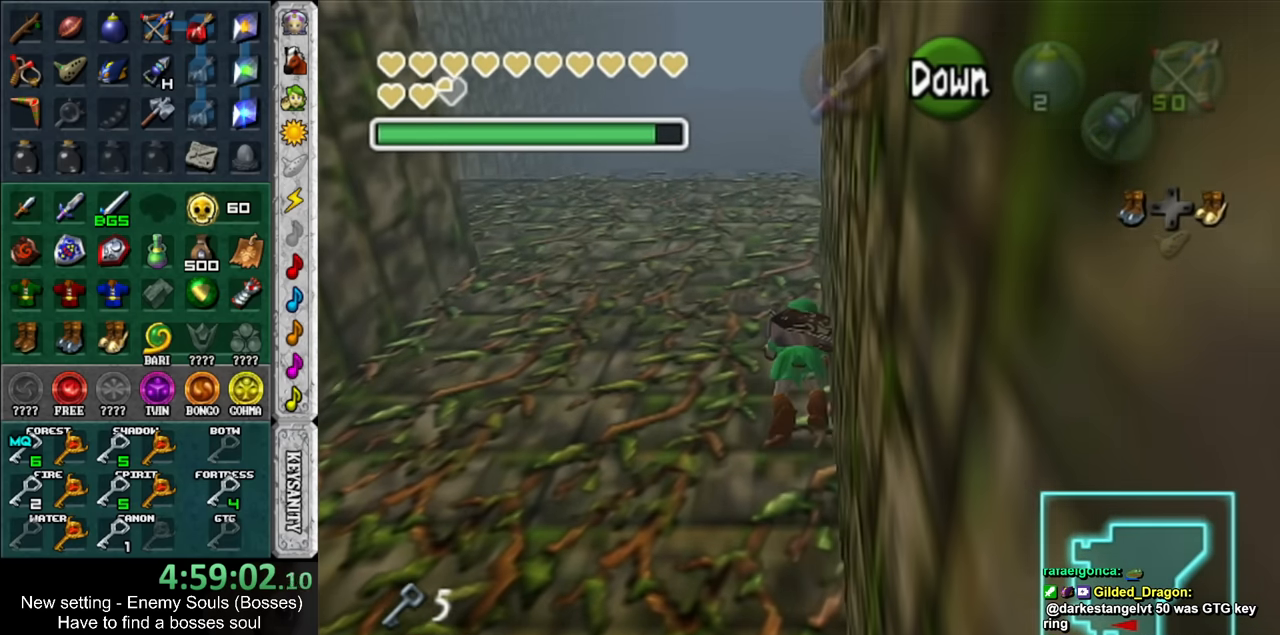
{"buttons": [], "left_stick": "up", "right_stick": "center", "events": []}
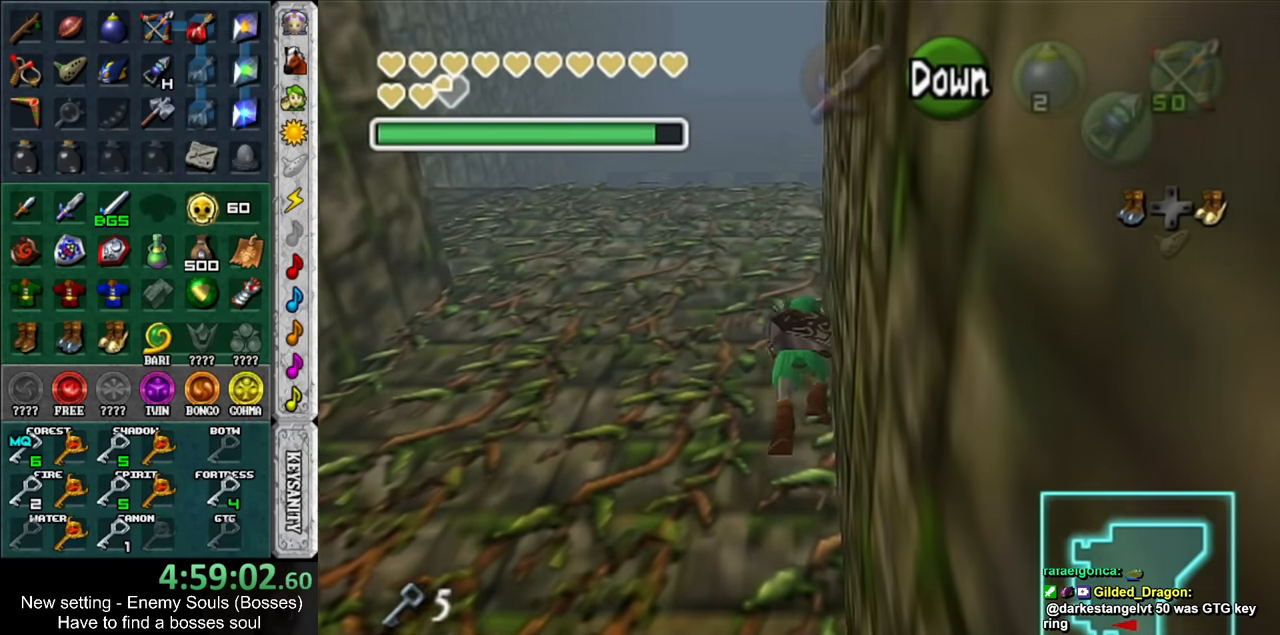
{"buttons": [], "left_stick": "up", "right_stick": "center", "events": []}
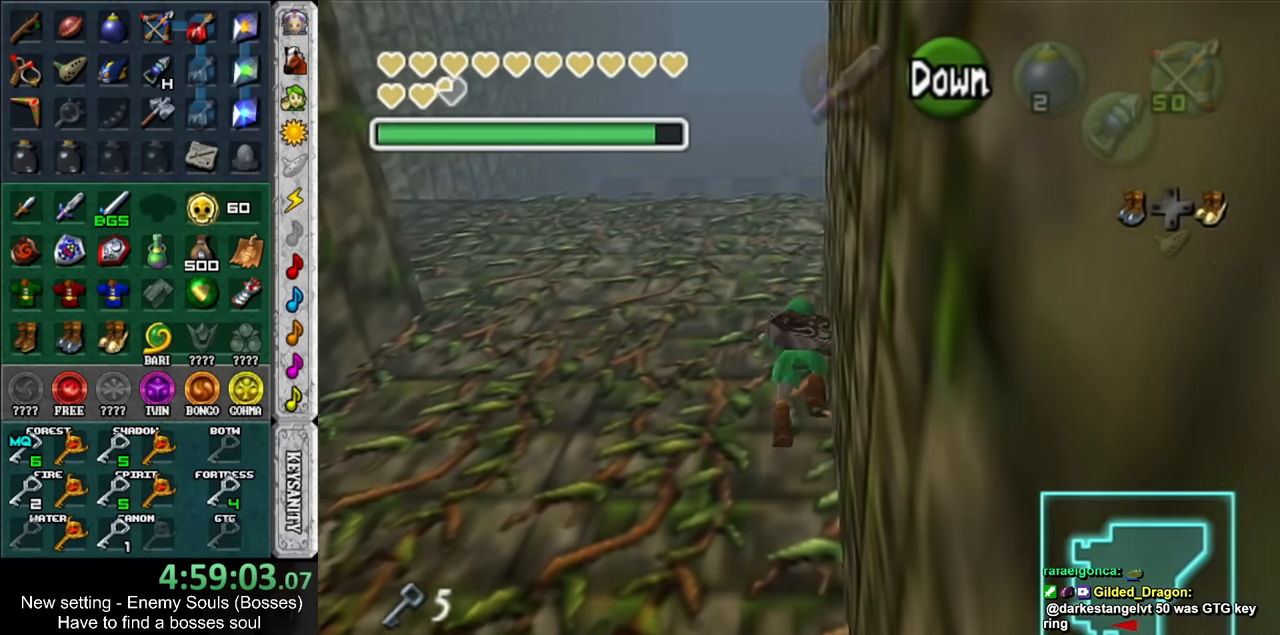
{"buttons": [], "left_stick": "up", "right_stick": "center", "events": []}
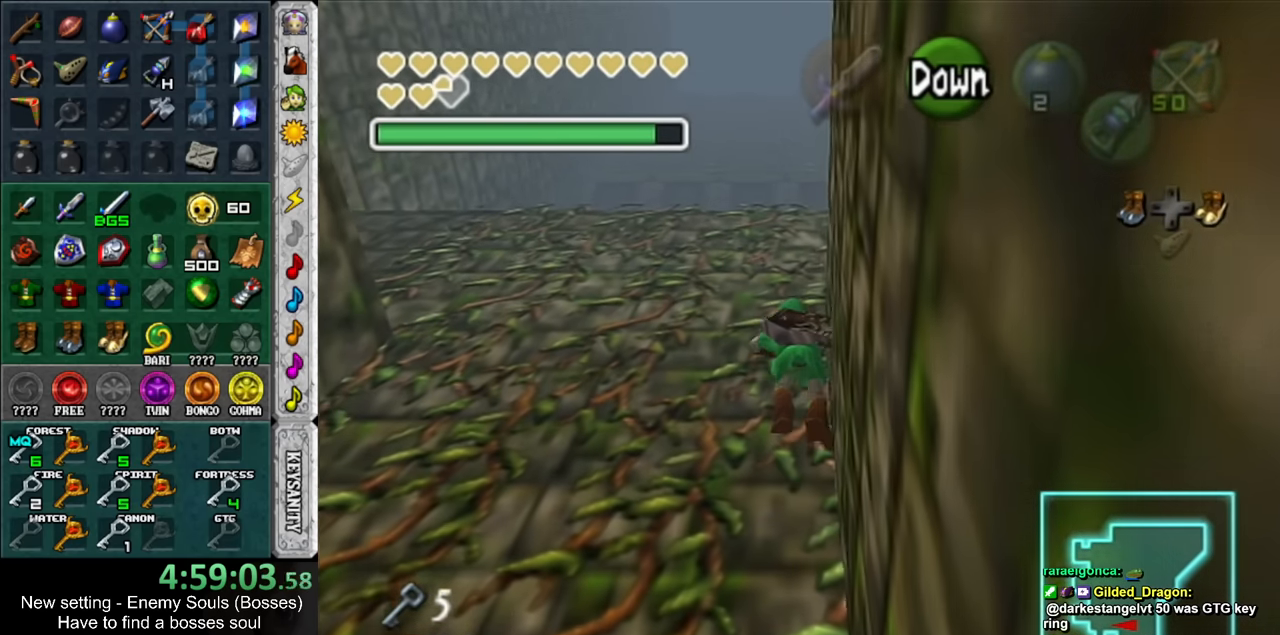
{"buttons": [], "left_stick": "up", "right_stick": "center", "events": []}
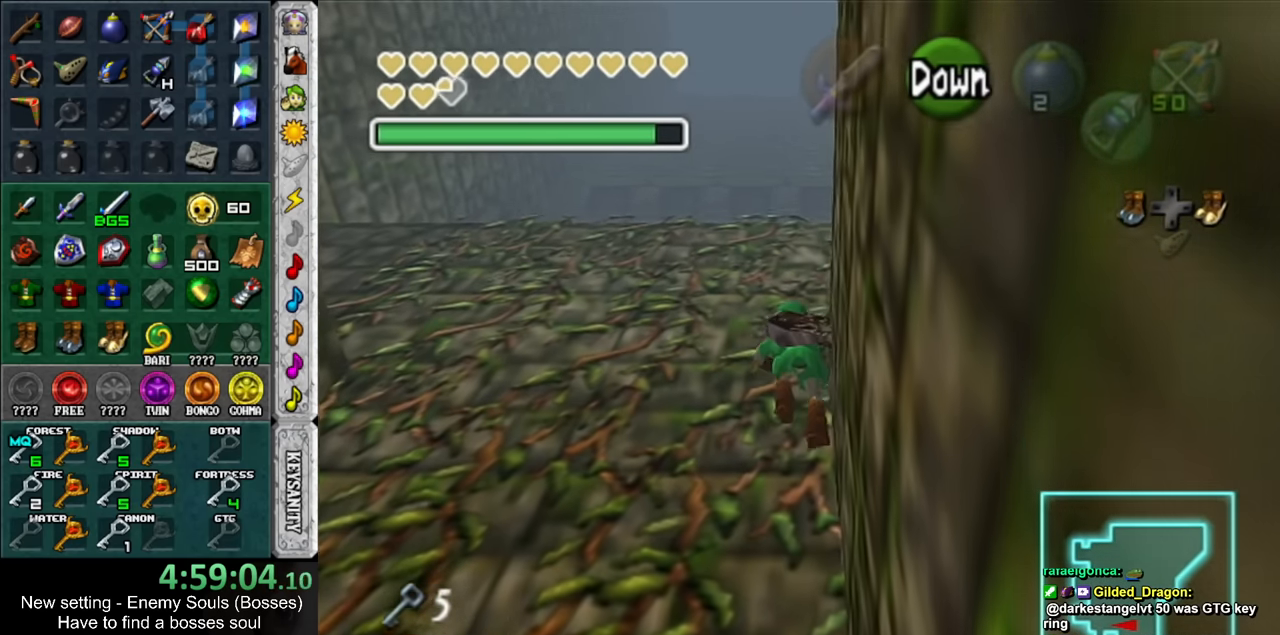
{"buttons": [], "left_stick": "up", "right_stick": "center", "events": []}
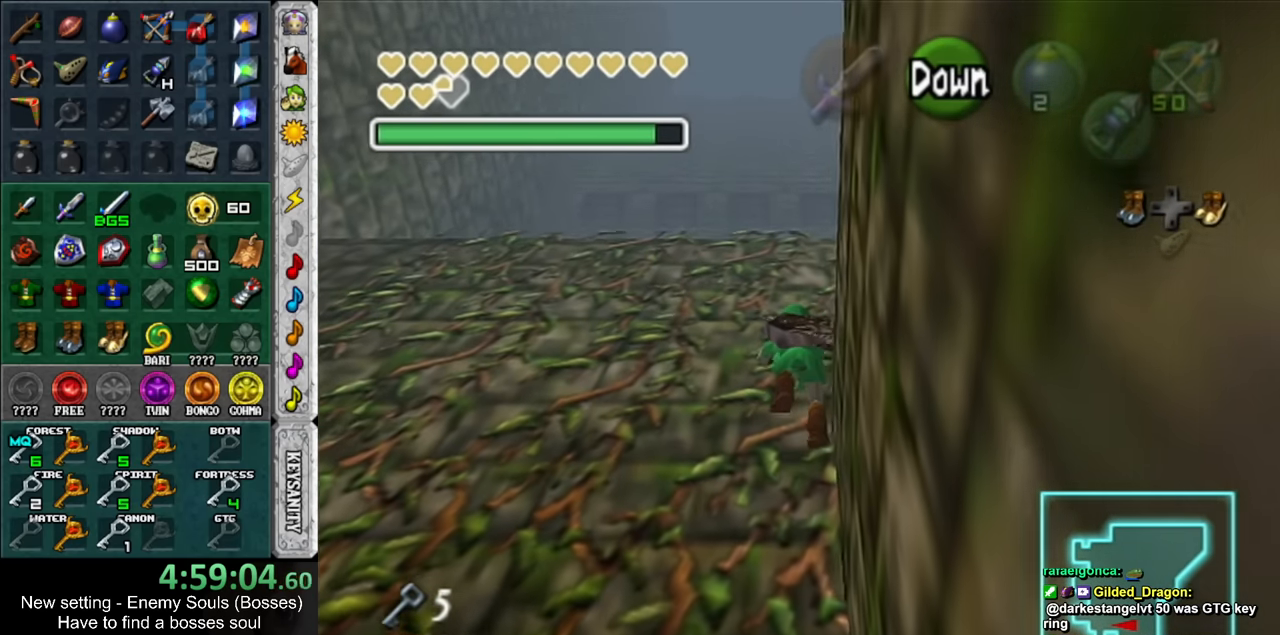
{"buttons": [], "left_stick": "up", "right_stick": "center", "events": []}
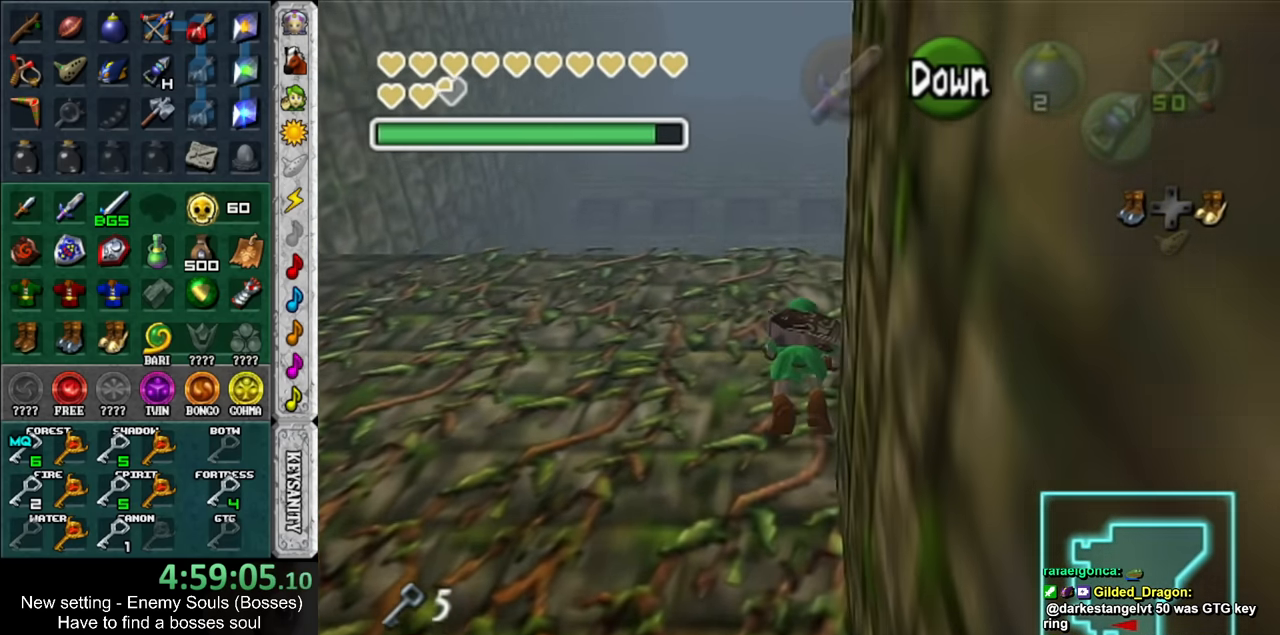
{"buttons": [], "left_stick": "up", "right_stick": "center", "events": []}
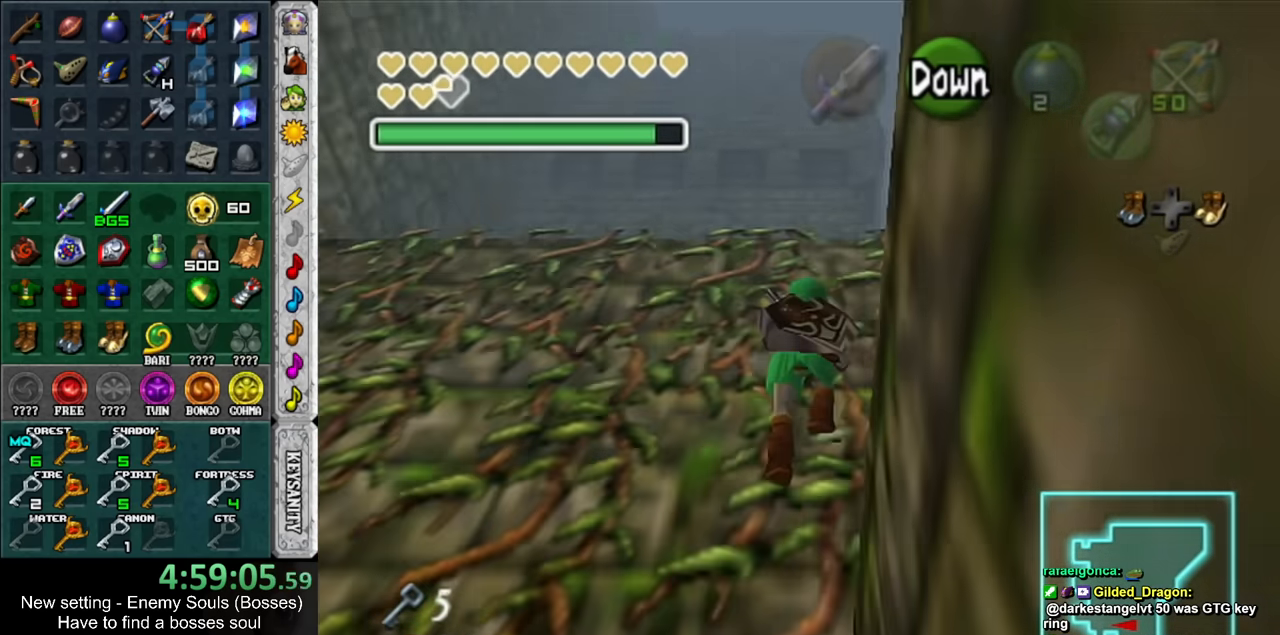
{"buttons": [], "left_stick": "up", "right_stick": "center", "events": []}
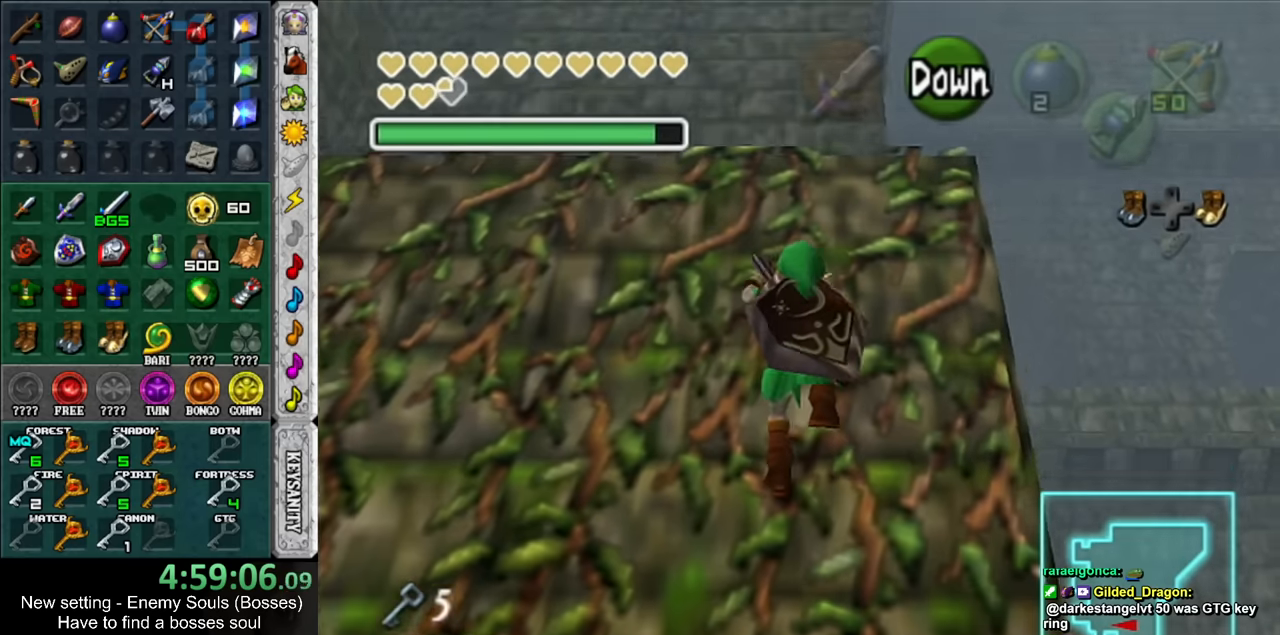
{"buttons": ["L1"], "left_stick": "up", "right_stick": "center", "events": [[483, "L1", "down"]]}
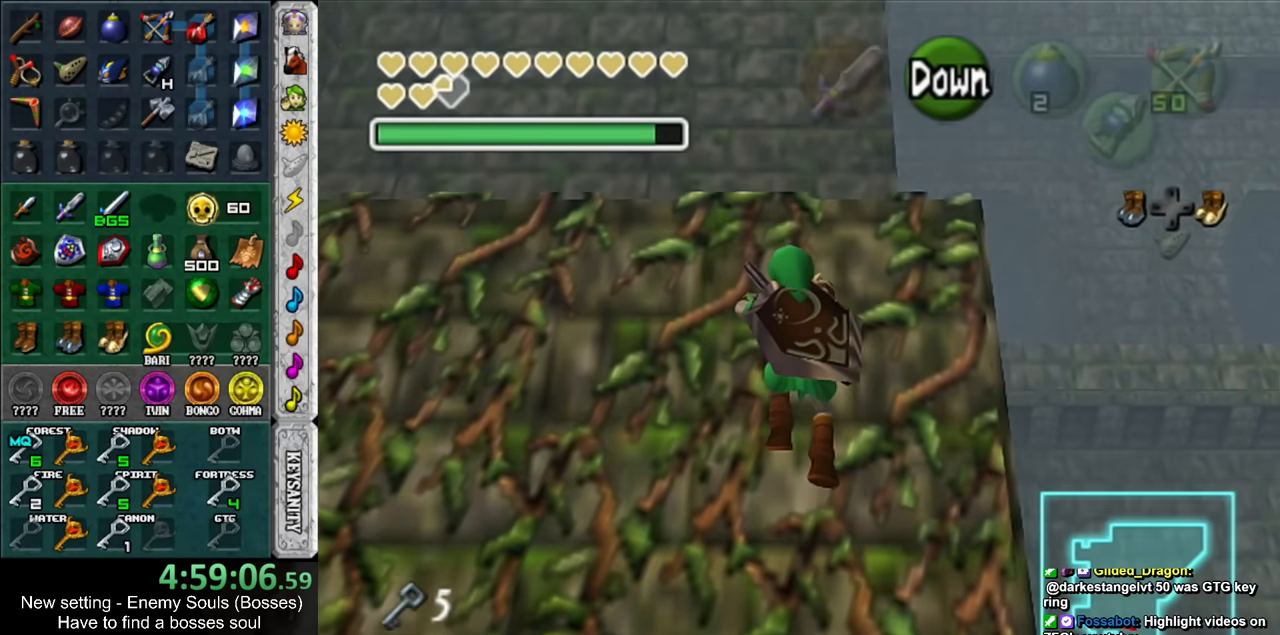
{"buttons": [], "left_stick": "up", "right_stick": "center", "events": [[233, "L1", "up"]]}
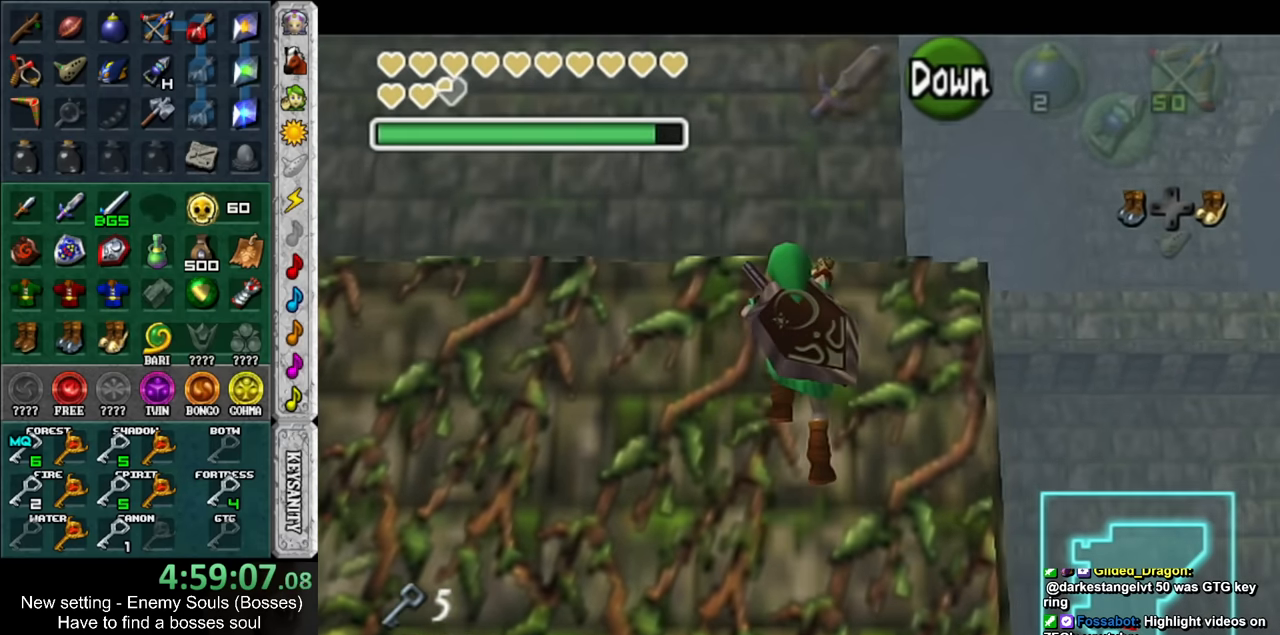
{"buttons": [], "left_stick": "center", "right_stick": "center", "events": [[450, "left_stick", "center"]]}
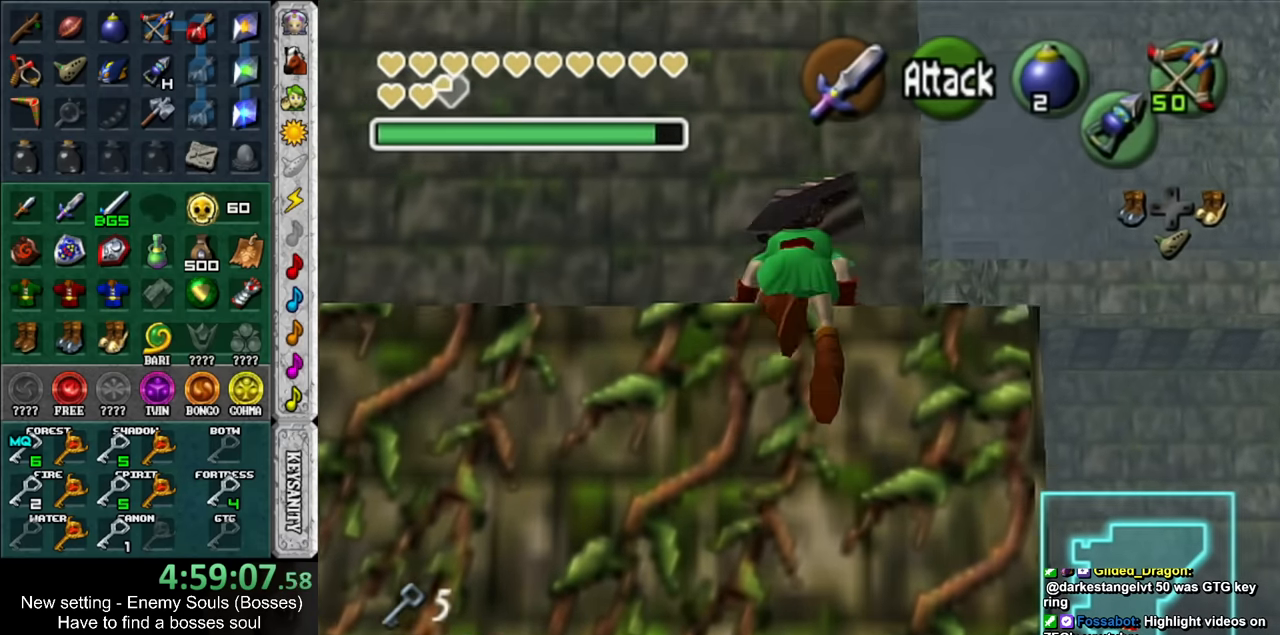
{"buttons": [], "left_stick": "up", "right_stick": "center", "events": [[416, "left_stick", "up"]]}
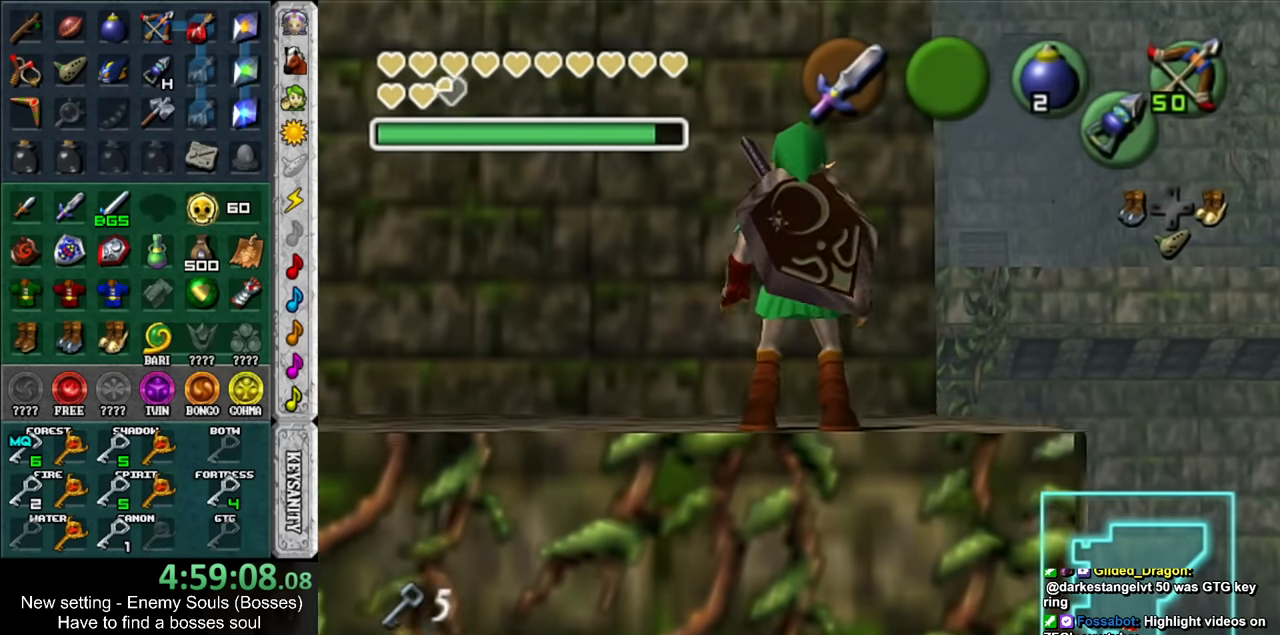
{"buttons": ["Y"], "left_stick": "up-right", "right_stick": "center", "events": [[83, "left_stick", "up-right"], [233, "left_stick", "up"], [416, "left_stick", "up-right"], [483, "Y", "down"]]}
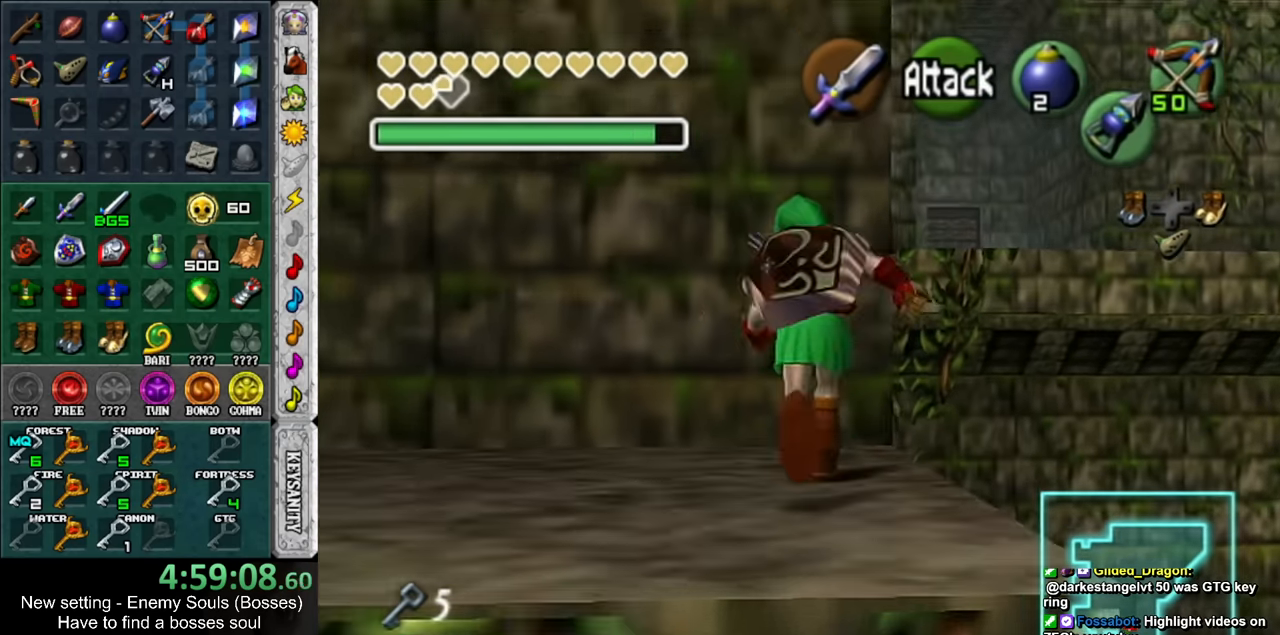
{"buttons": ["L1"], "left_stick": "center", "right_stick": "center", "events": [[50, "left_stick", "up"], [116, "Y", "up"], [483, "L1", "down"], [483, "left_stick", "center"]]}
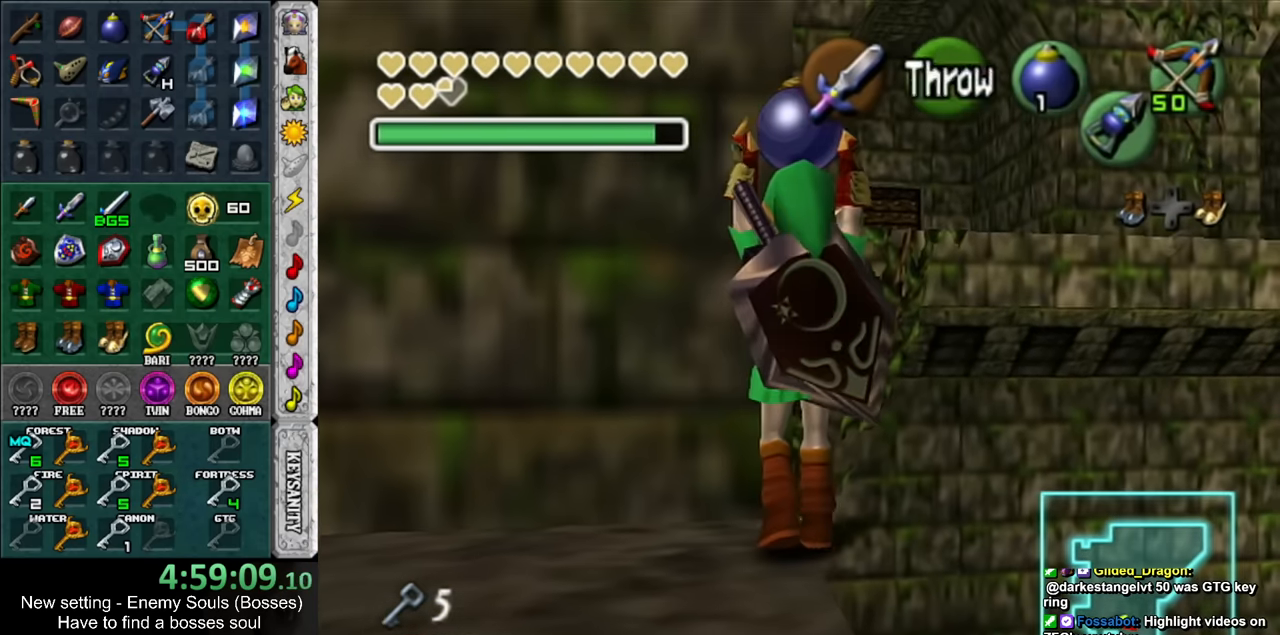
{"buttons": [], "left_stick": "center", "right_stick": "center", "events": [[233, "L1", "up"], [416, "left_stick", "right"], [483, "left_stick", "center"]]}
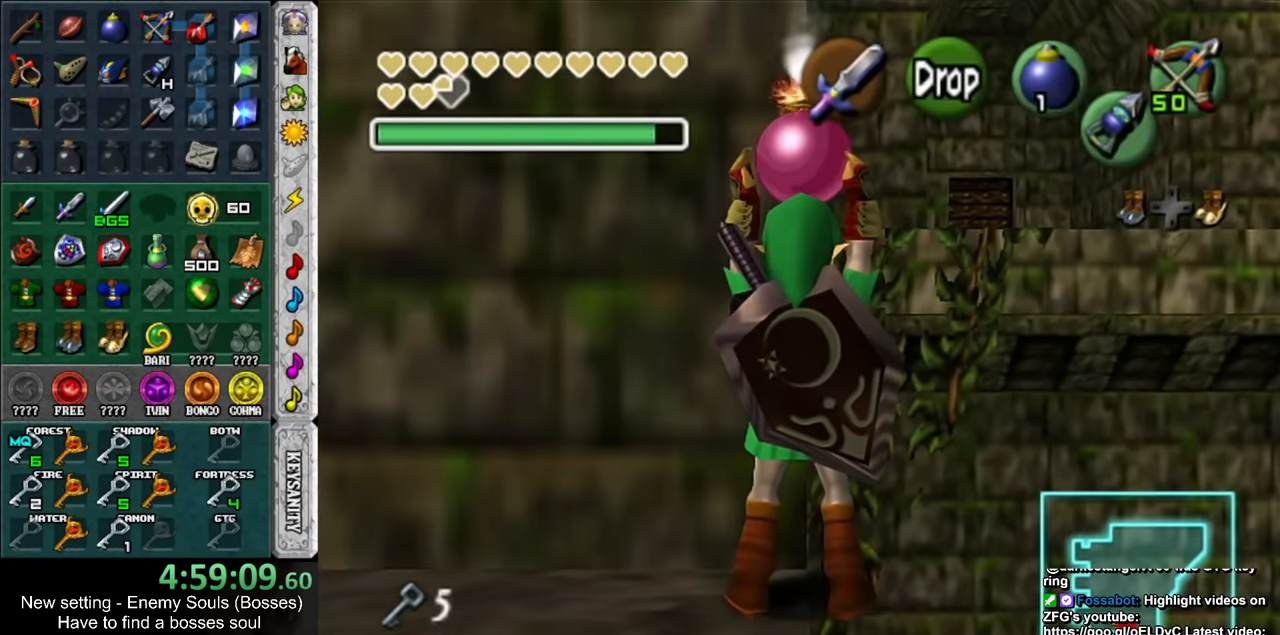
{"buttons": ["L1"], "left_stick": "center", "right_stick": "center", "events": [[83, "L1", "down"]]}
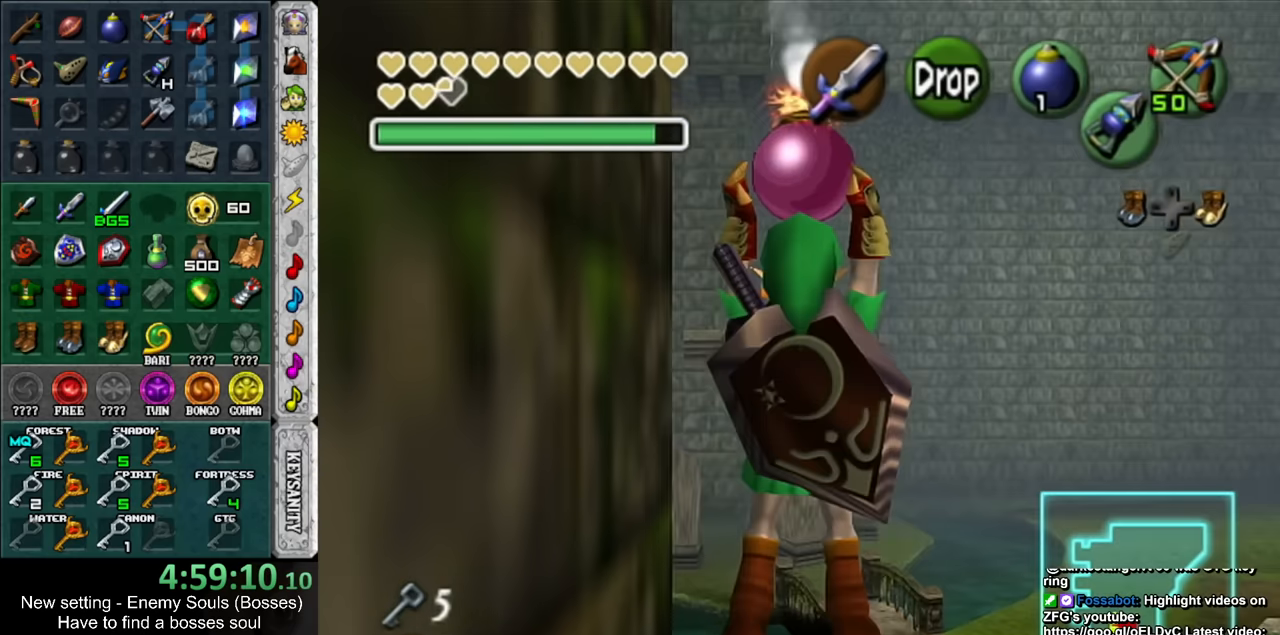
{"buttons": ["L1"], "left_stick": "center", "right_stick": "center", "events": []}
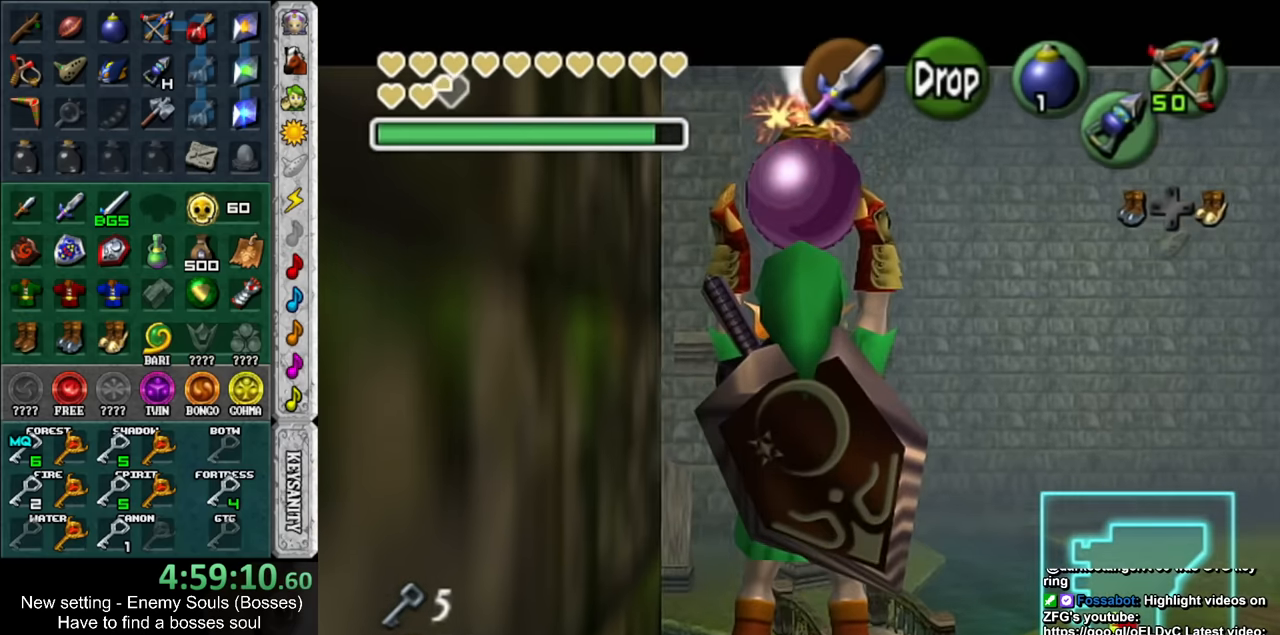
{"buttons": ["L1"], "left_stick": "center", "right_stick": "center", "events": []}
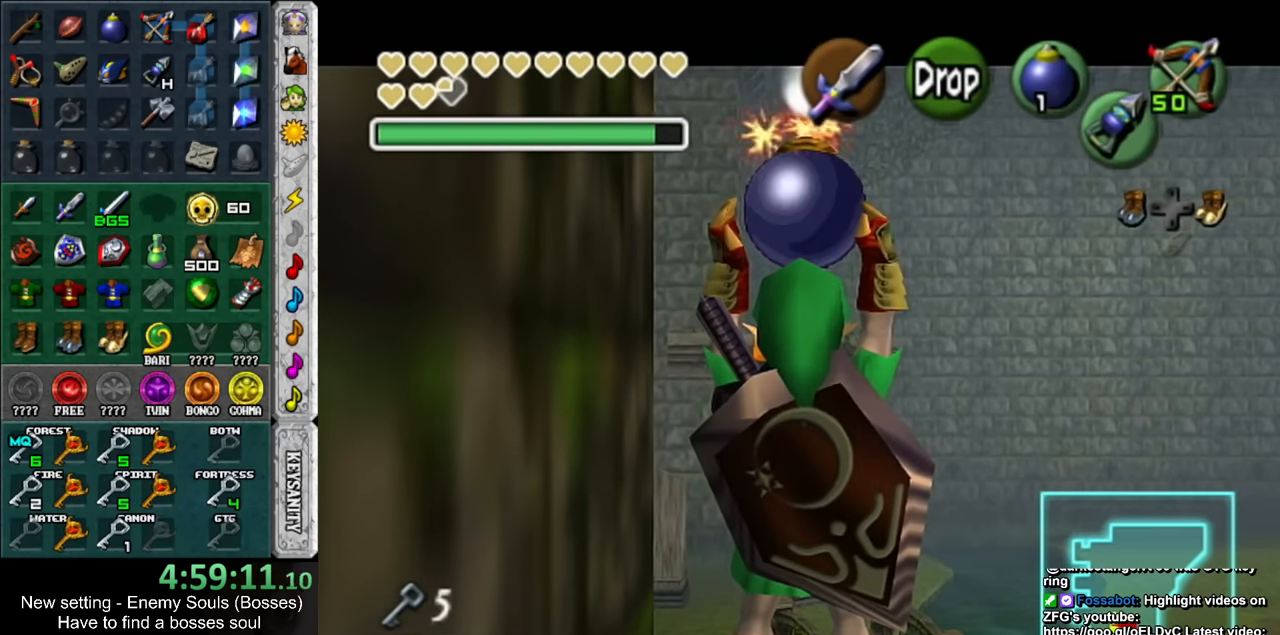
{"buttons": [], "left_stick": "center", "right_stick": "center", "events": [[50, "L1", "up"]]}
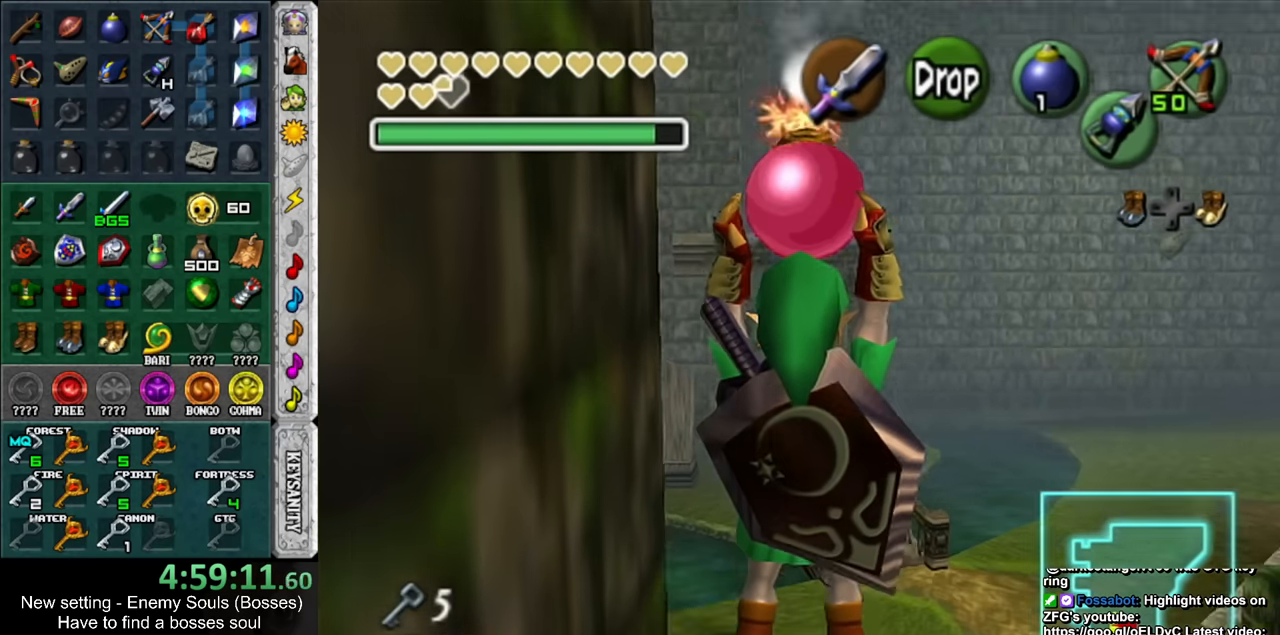
{"buttons": [], "left_stick": "center", "right_stick": "center", "events": []}
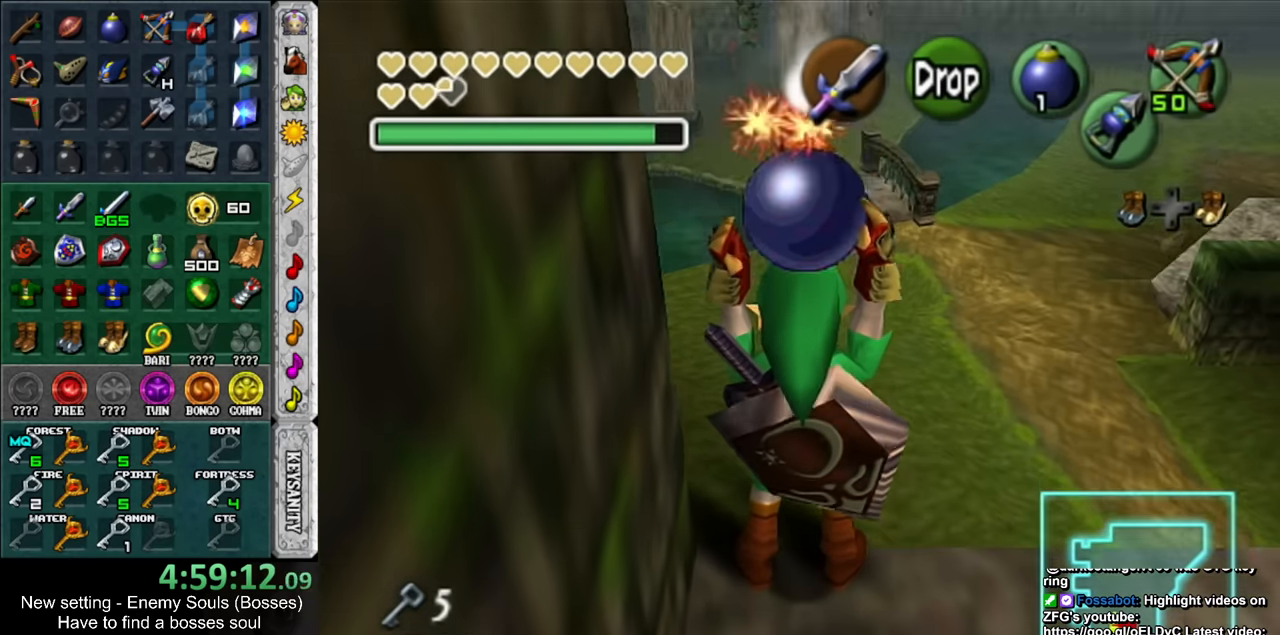
{"buttons": [], "left_stick": "center", "right_stick": "center", "events": [[200, "START", "down"], [367, "START", "up"]]}
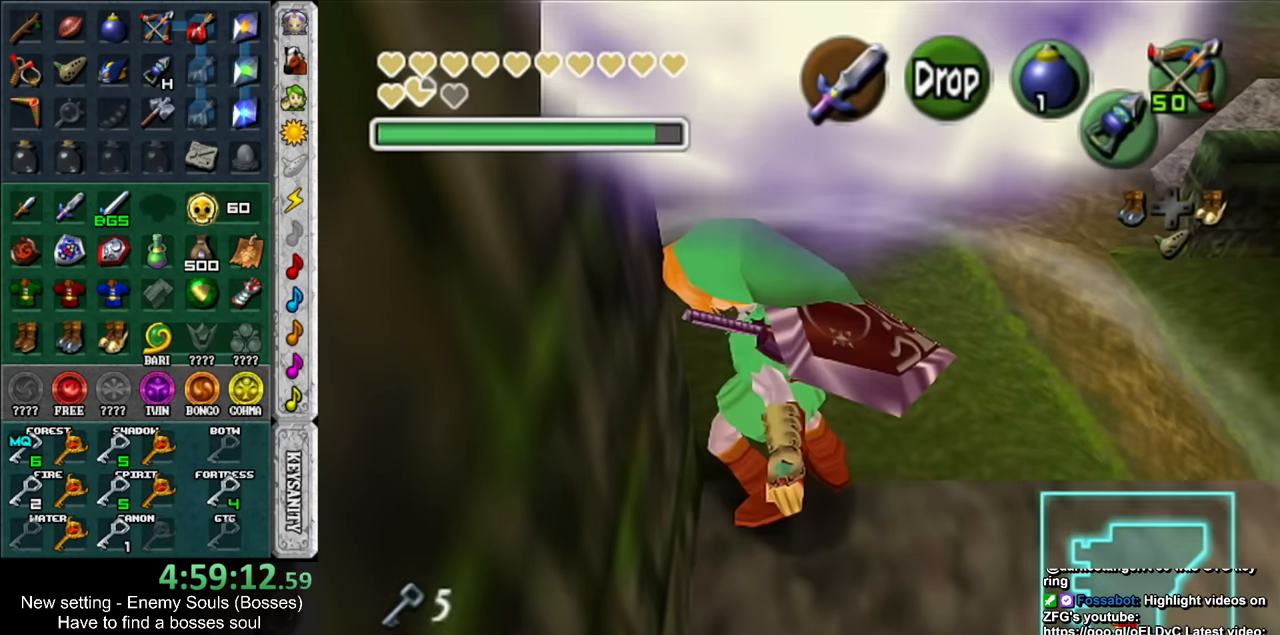
{"buttons": [], "left_stick": "center", "right_stick": "center", "events": []}
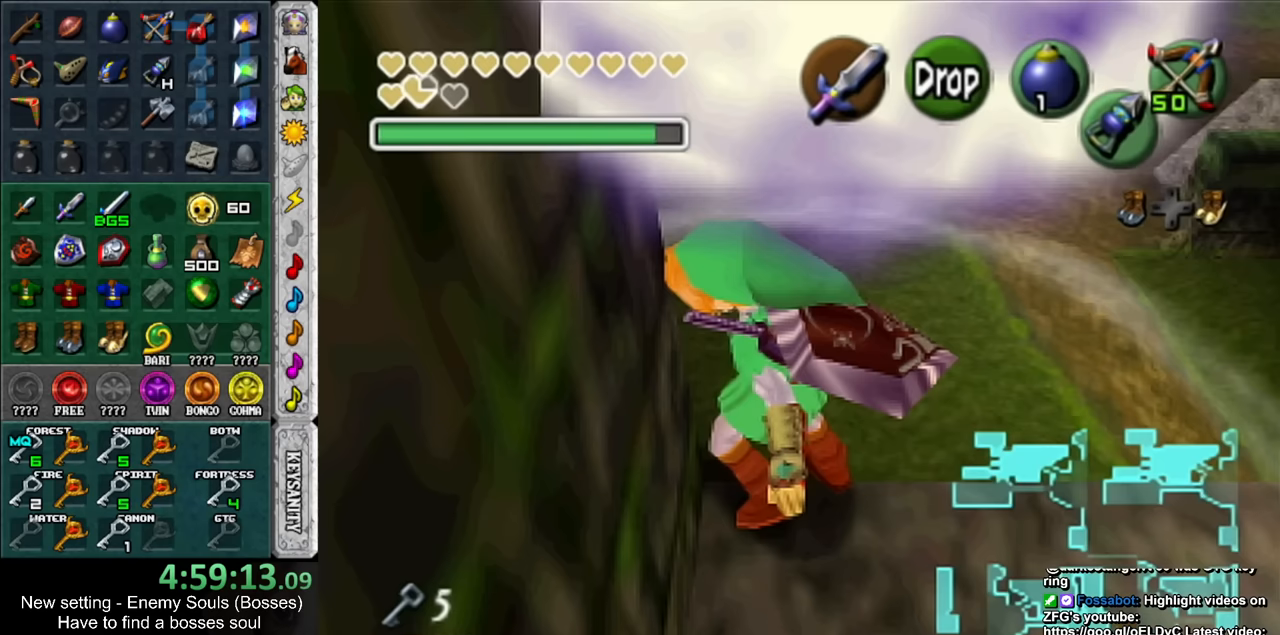
{"buttons": [], "left_stick": "center", "right_stick": "center", "events": []}
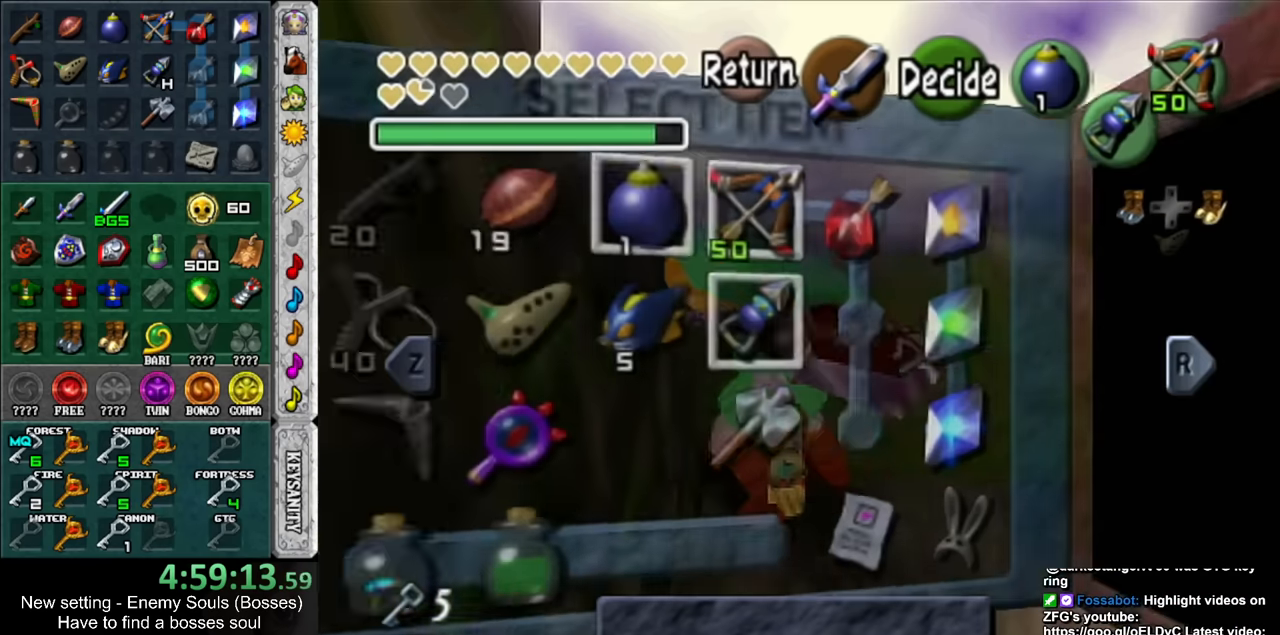
{"buttons": [], "left_stick": "center", "right_stick": "center", "events": [[50, "START", "down"], [167, "START", "up"]]}
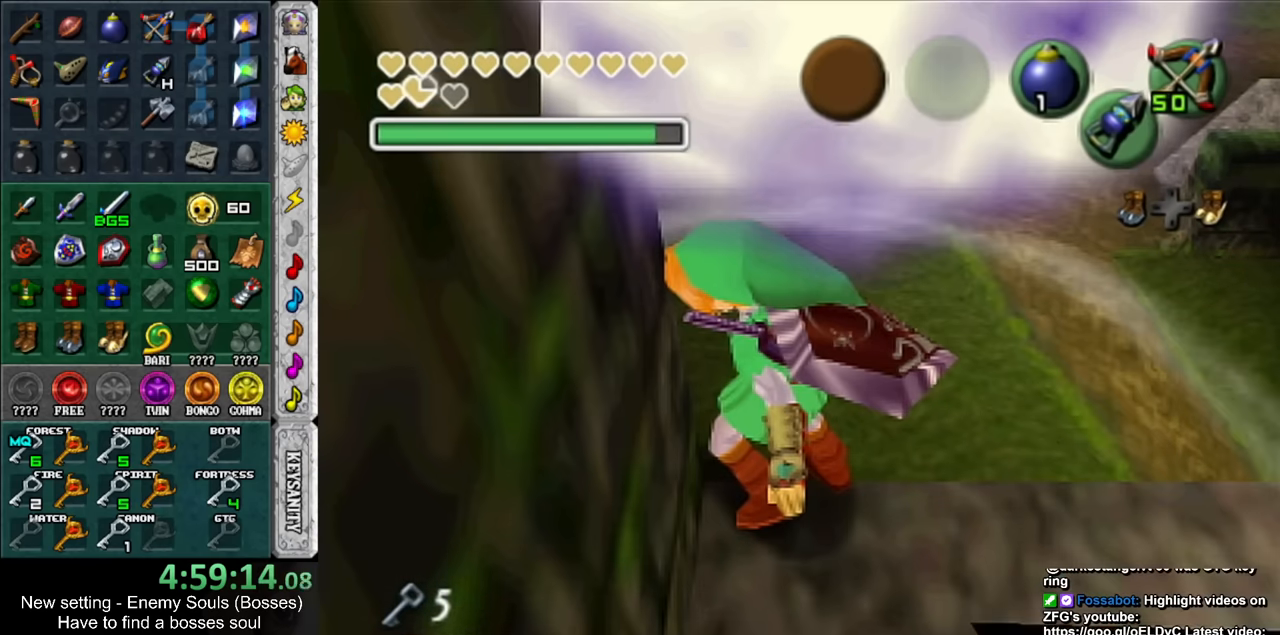
{"buttons": [], "left_stick": "center", "right_stick": "center", "events": [[117, "START", "down"], [200, "START", "up"]]}
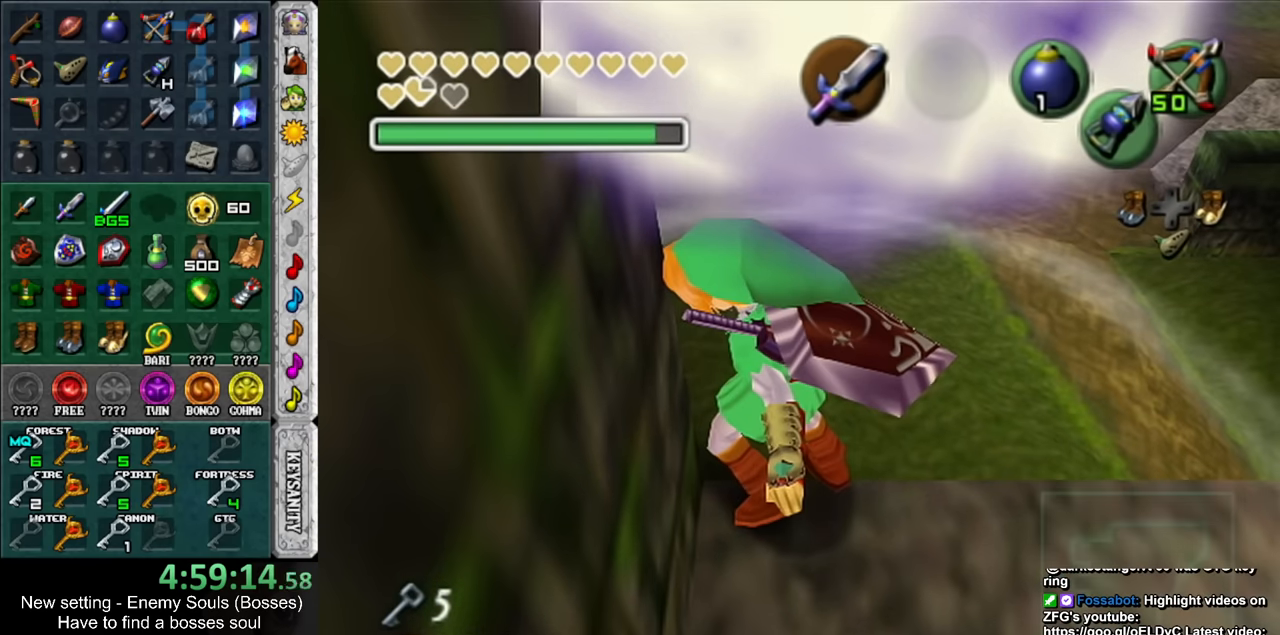
{"buttons": [], "left_stick": "center", "right_stick": "center", "events": []}